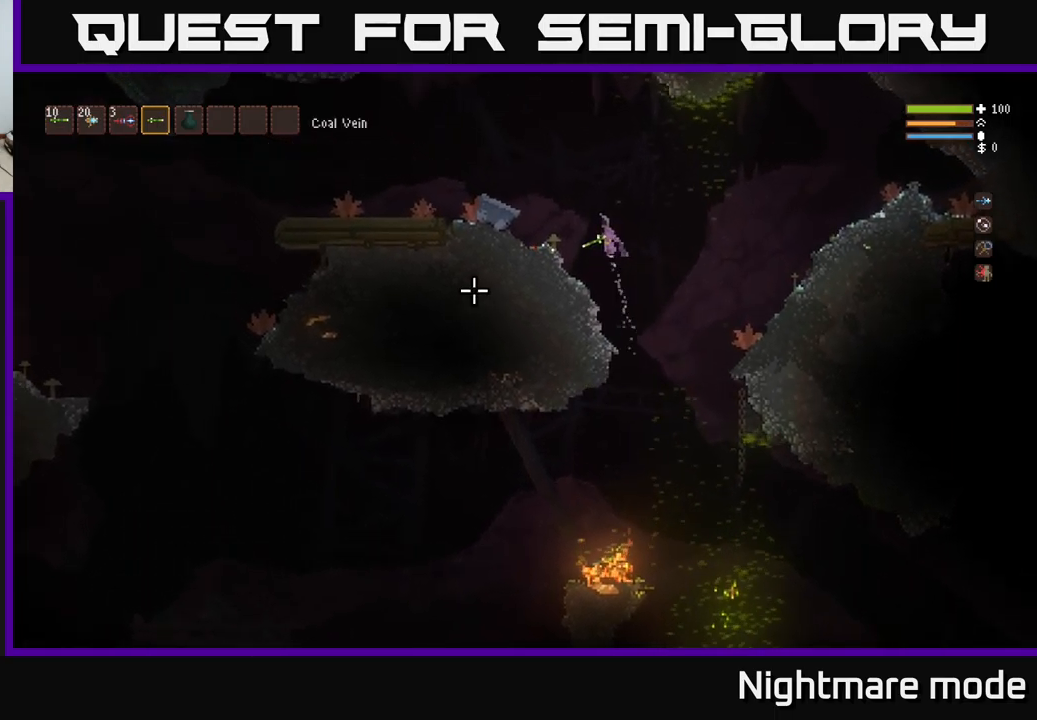
Gameplay with a controller (Xbox layout); each line is a JSON object with the inputs held at the frame after it. "events" lists button and stick changes between this image and that frame as [ms after this image, input, new state], when the widget could be followed in between.
{"buttons": [], "left_stick": "left", "right_stick": "down-left", "events": [[400, "L2", "up"]]}
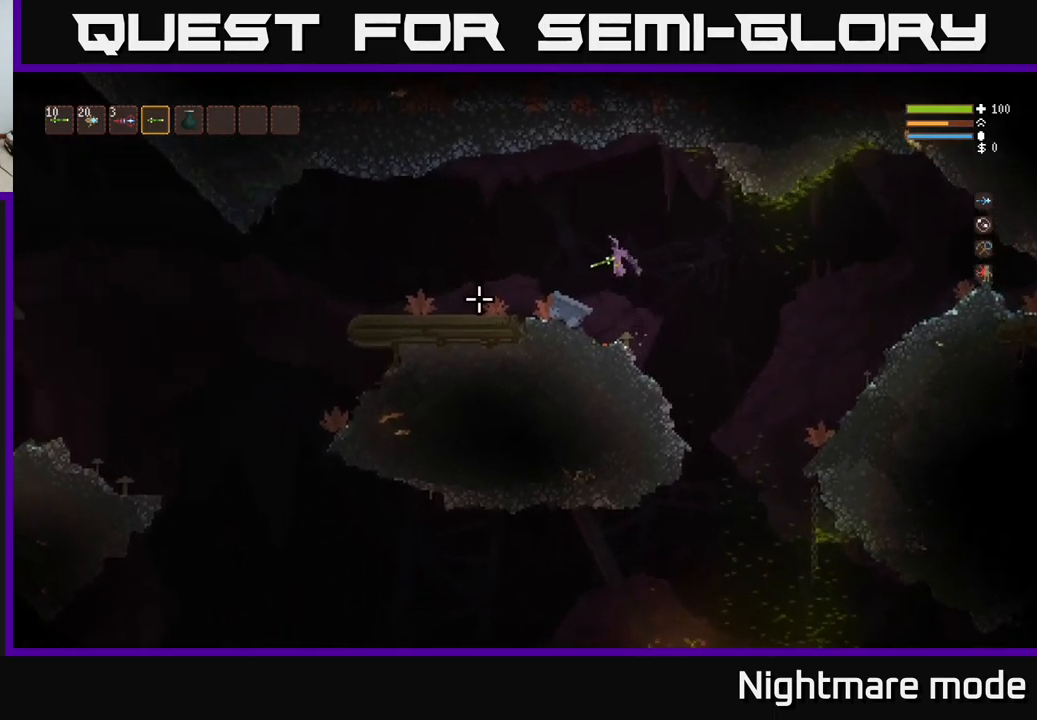
{"buttons": [], "left_stick": "left", "right_stick": "right", "events": [[67, "right_stick", "right"], [83, "L3", "down"], [250, "L3", "up"]]}
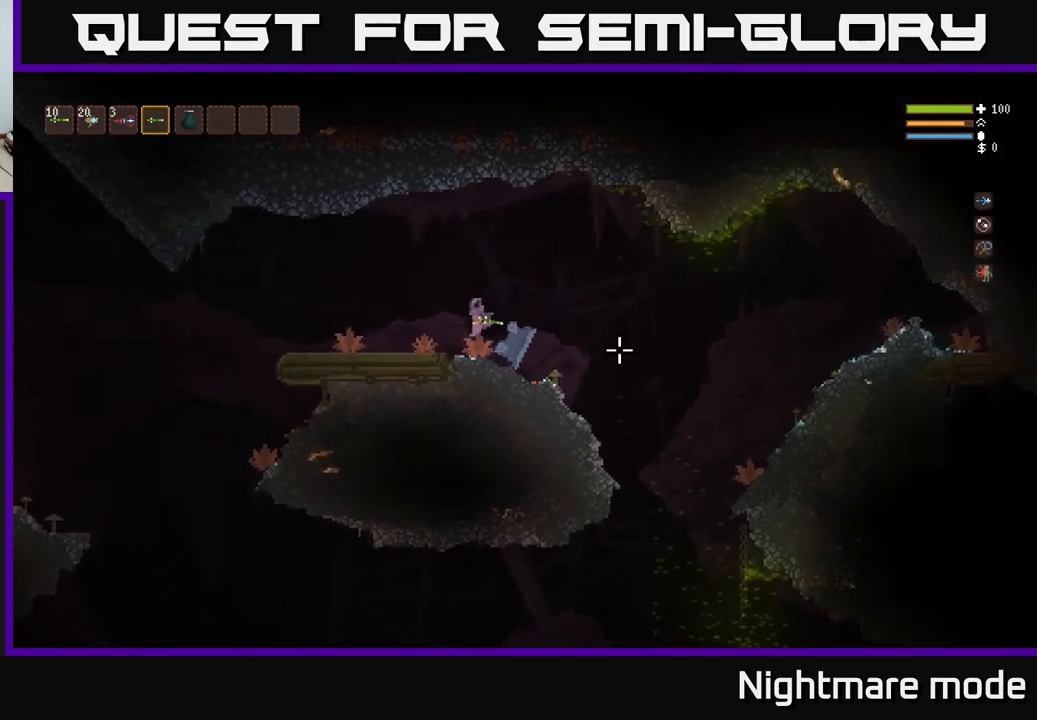
{"buttons": [], "left_stick": "left", "right_stick": "left", "events": [[133, "L2", "down"], [233, "L2", "up"], [300, "right_stick", "down-left"], [417, "right_stick", "left"]]}
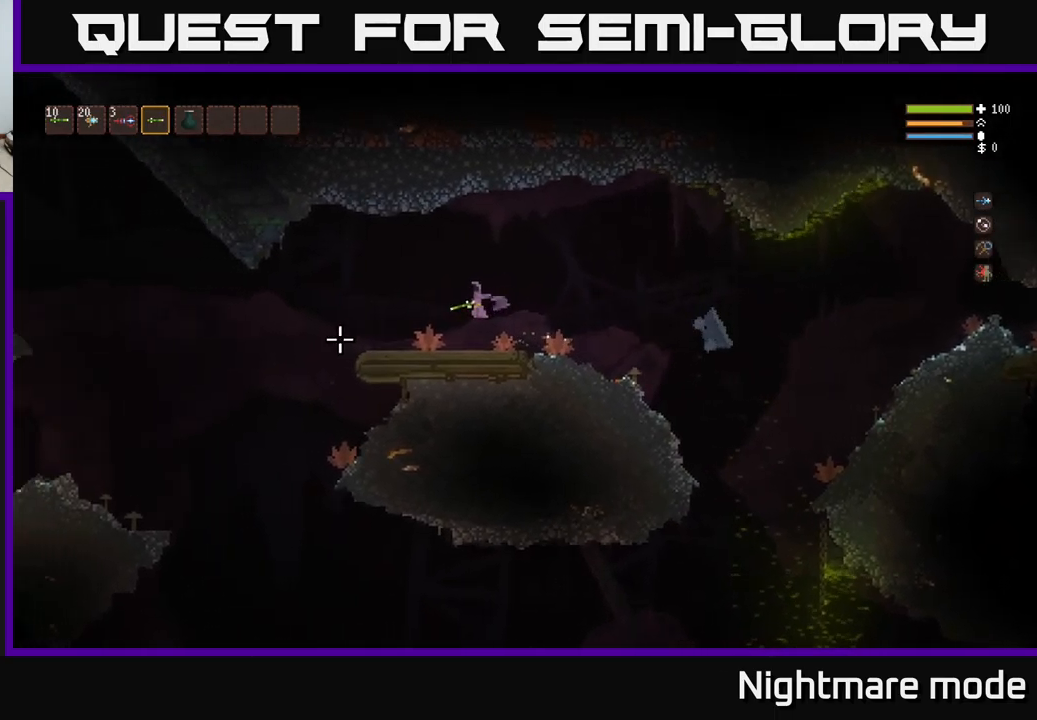
{"buttons": [], "left_stick": "left", "right_stick": "left", "events": [[417, "L2", "down"], [500, "L2", "up"]]}
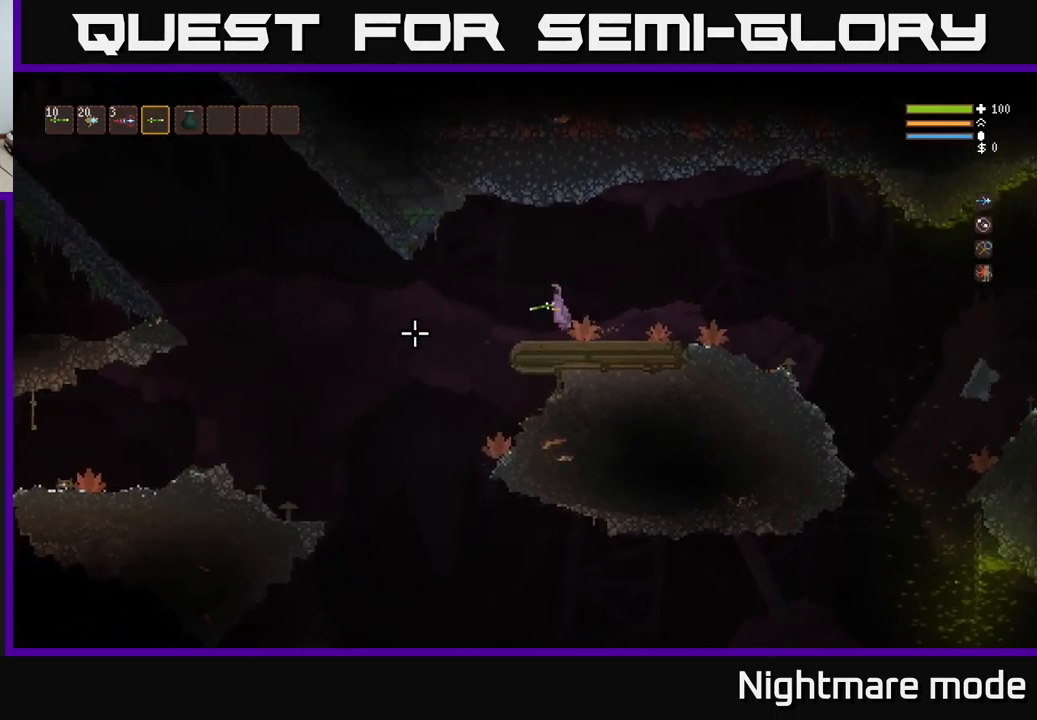
{"buttons": [], "left_stick": "left", "right_stick": "left", "events": []}
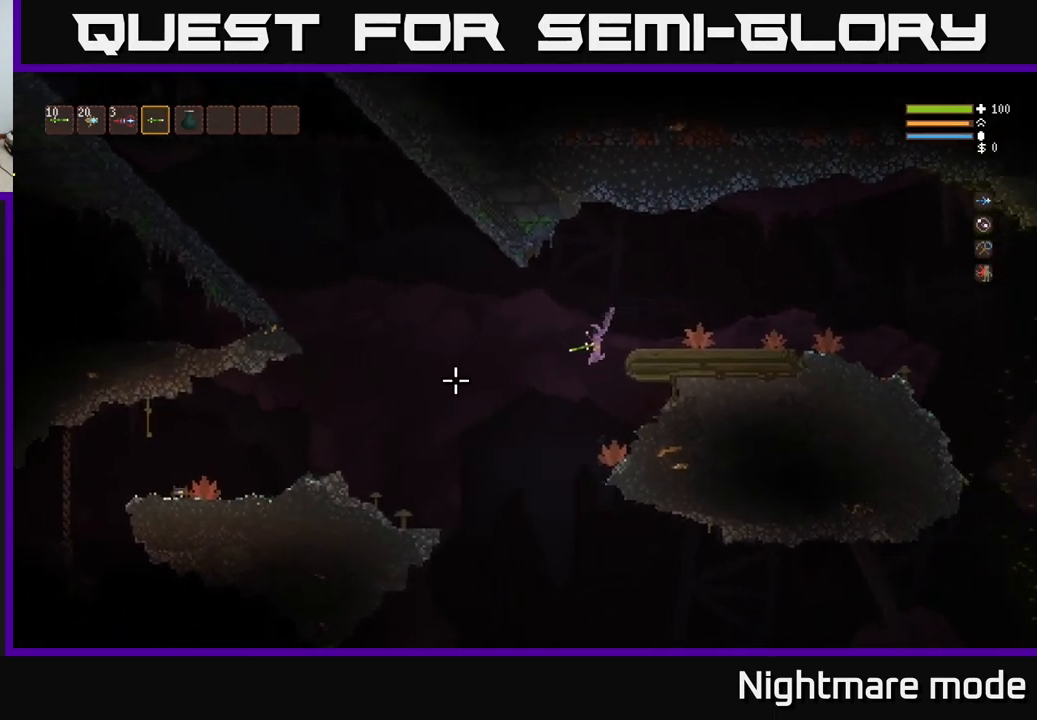
{"buttons": ["L2"], "left_stick": "left", "right_stick": "left", "events": [[417, "L2", "down"]]}
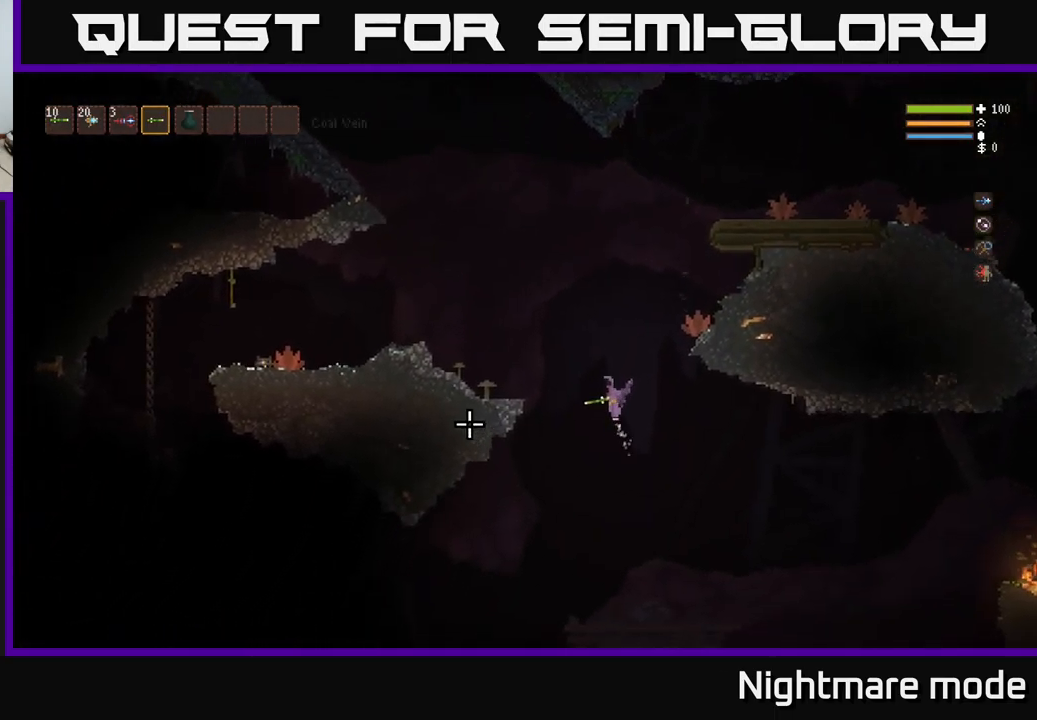
{"buttons": [], "left_stick": "left", "right_stick": "left", "events": [[33, "L2", "up"]]}
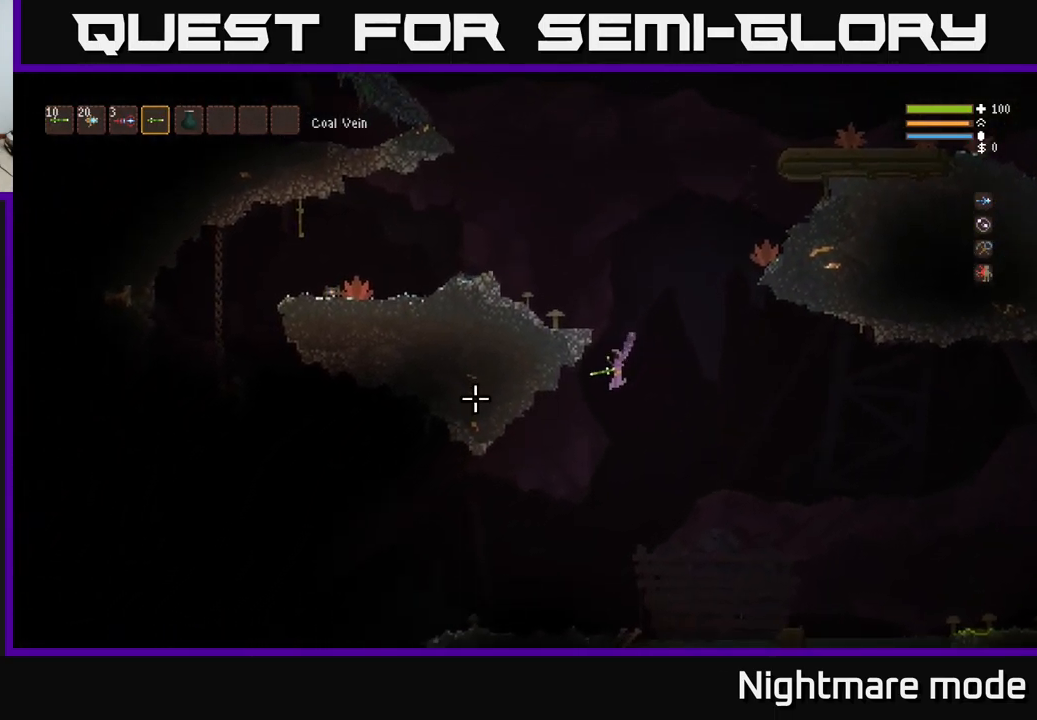
{"buttons": [], "left_stick": "left", "right_stick": "left", "events": [[333, "L2", "down"], [367, "left_stick", "center"], [450, "L2", "up"], [500, "left_stick", "left"]]}
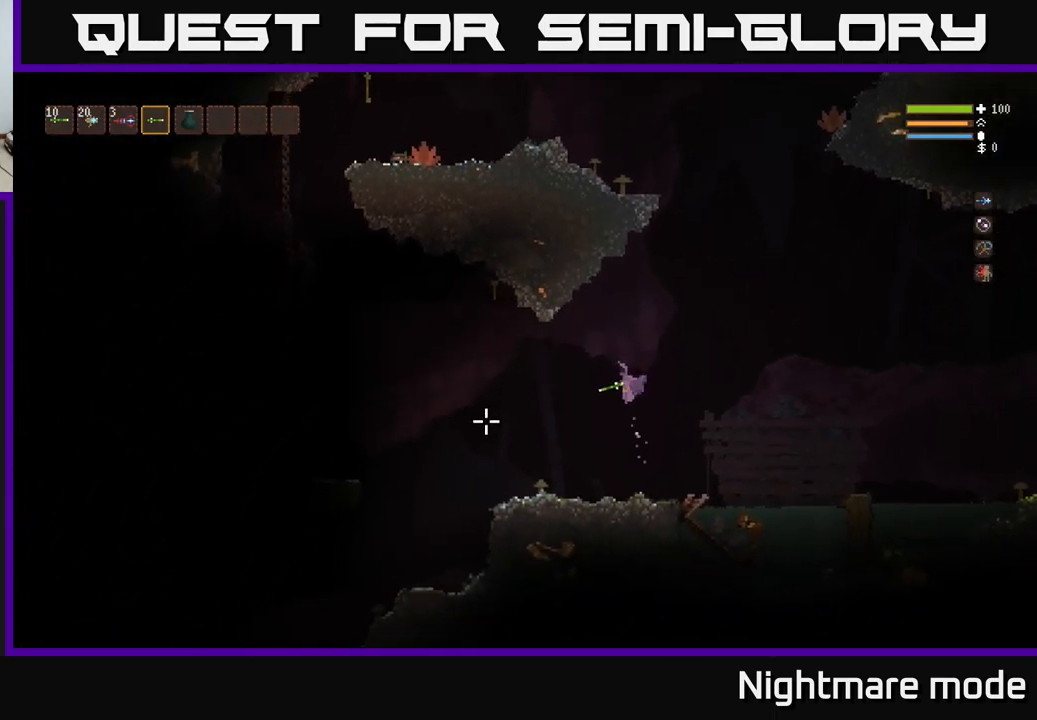
{"buttons": [], "left_stick": "left", "right_stick": "left", "events": []}
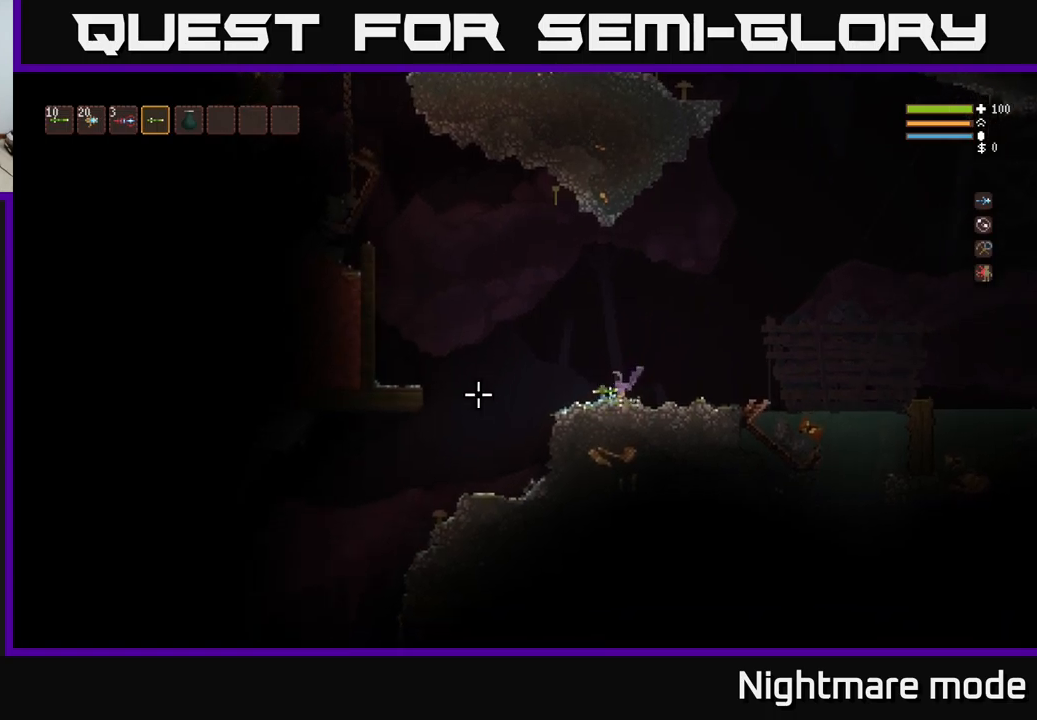
{"buttons": [], "left_stick": "right", "right_stick": "down-right", "events": [[34, "left_stick", "center"], [84, "left_stick", "right"], [484, "right_stick", "down-right"]]}
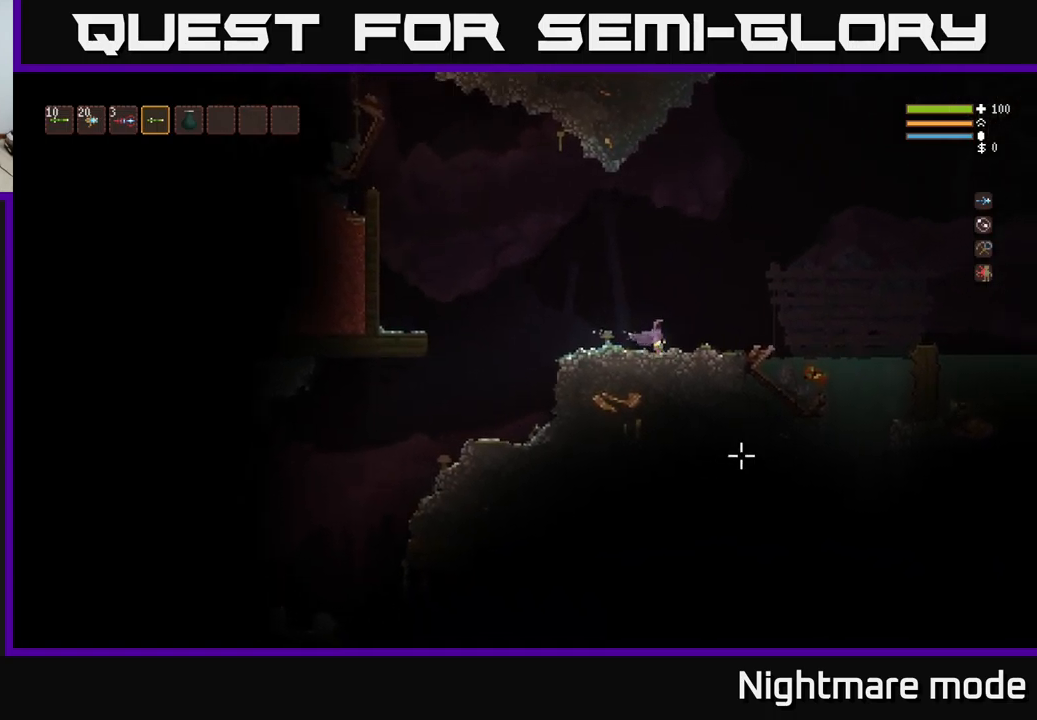
{"buttons": [], "left_stick": "right", "right_stick": "down-right", "events": [[184, "L2", "down"], [317, "L2", "up"]]}
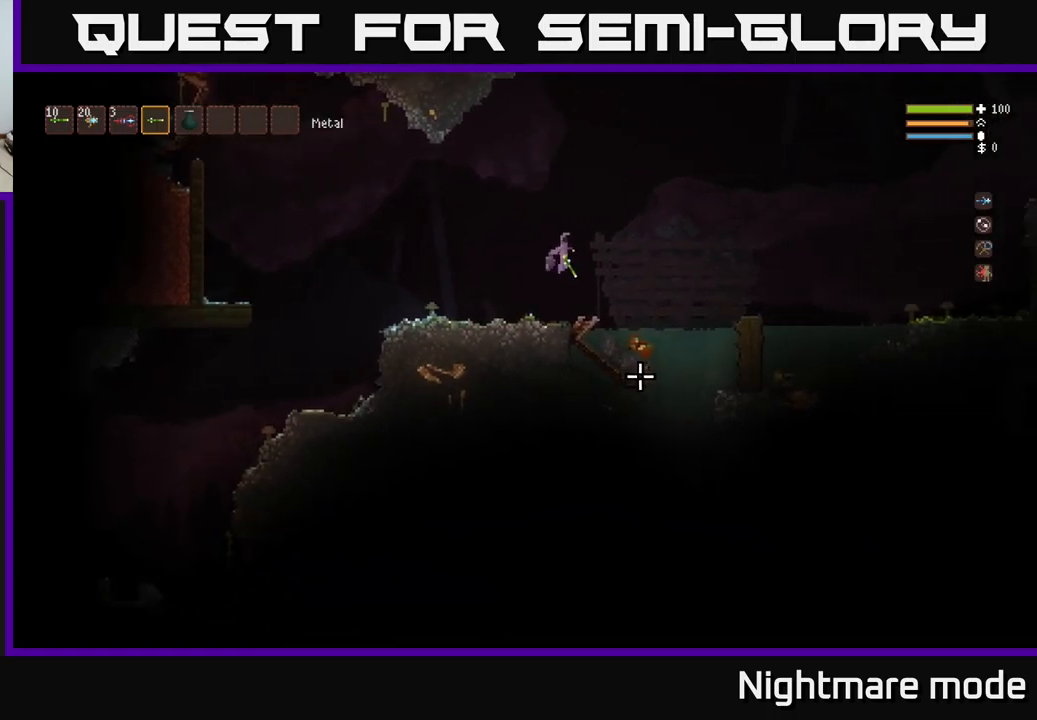
{"buttons": [], "left_stick": "right", "right_stick": "down-right", "events": []}
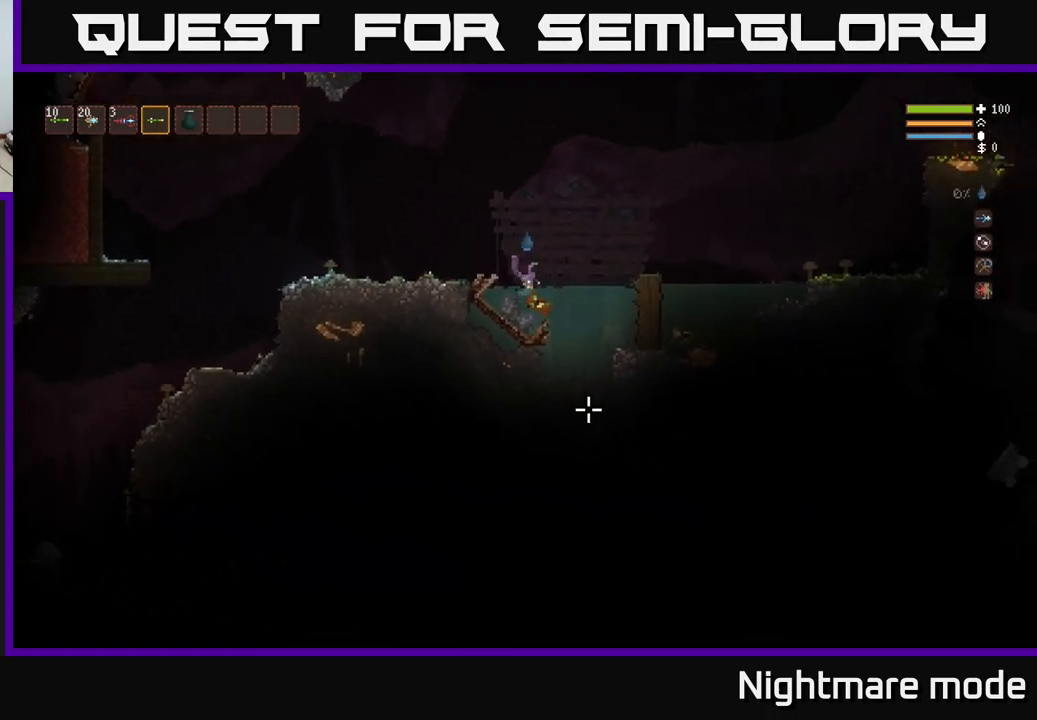
{"buttons": ["L2"], "left_stick": "right", "right_stick": "down", "events": [[17, "right_stick", "down"], [500, "L2", "down"]]}
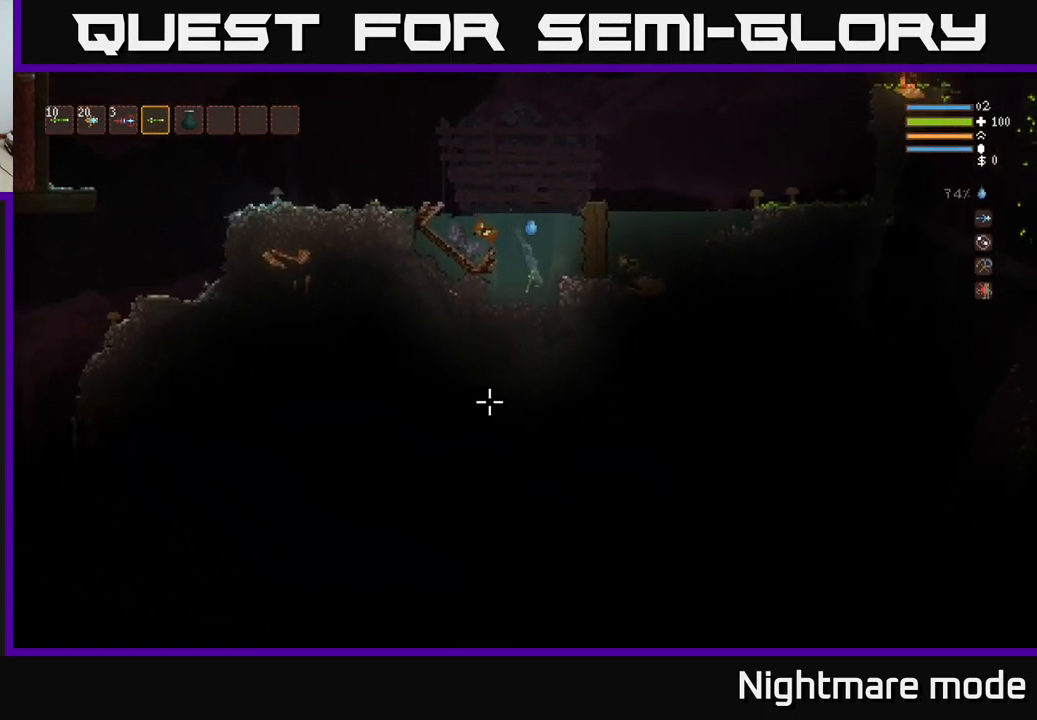
{"buttons": ["L2"], "left_stick": "up-left", "right_stick": "down-left", "events": [[34, "left_stick", "center"], [167, "left_stick", "up-left"], [217, "left_stick", "center"], [267, "right_stick", "down-left"], [434, "left_stick", "up-left"]]}
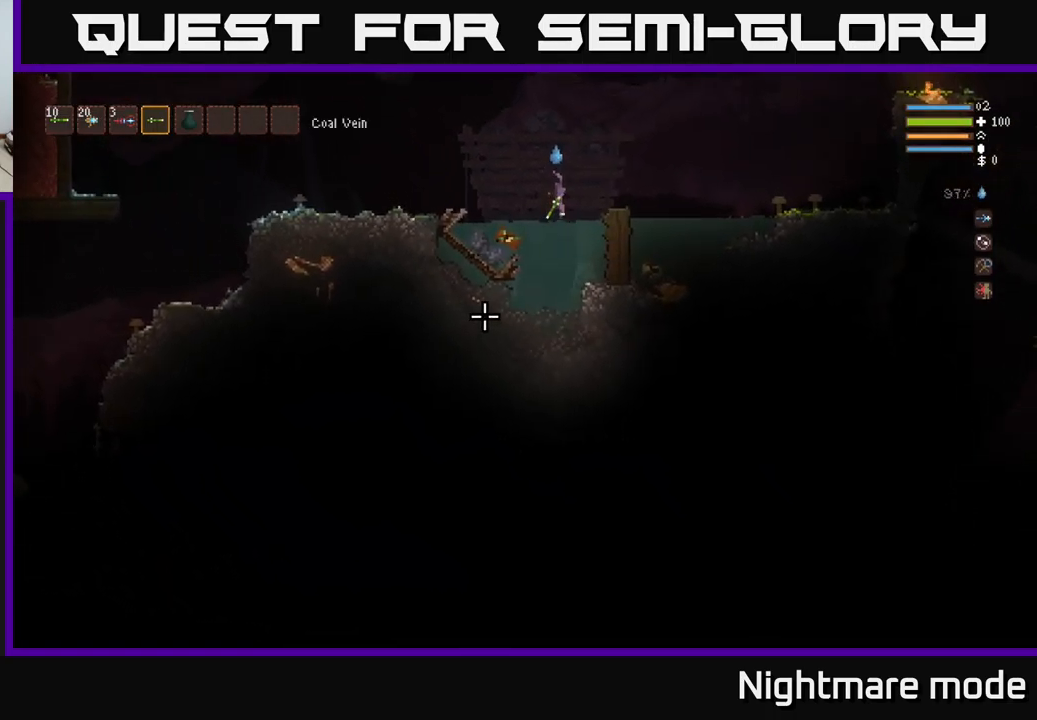
{"buttons": ["L2"], "left_stick": "center", "right_stick": "down-left", "events": [[34, "left_stick", "center"], [250, "R2", "down"], [350, "R2", "up"]]}
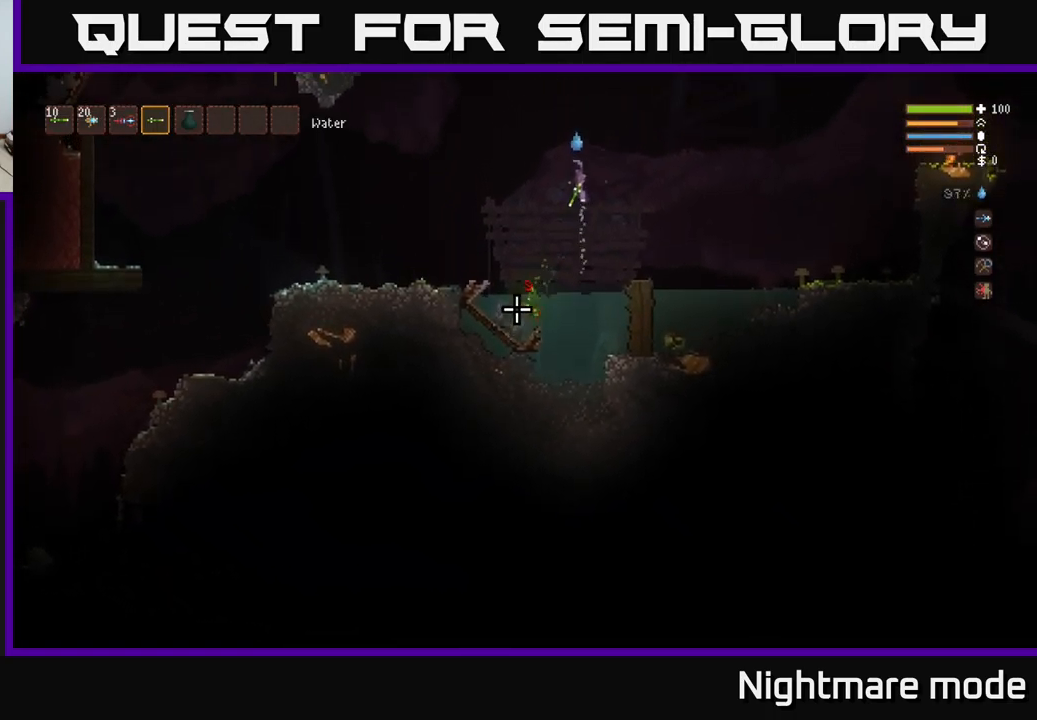
{"buttons": [], "left_stick": "left", "right_stick": "down-left", "events": [[134, "L2", "up"], [150, "R2", "down"], [217, "R2", "up"], [300, "left_stick", "left"]]}
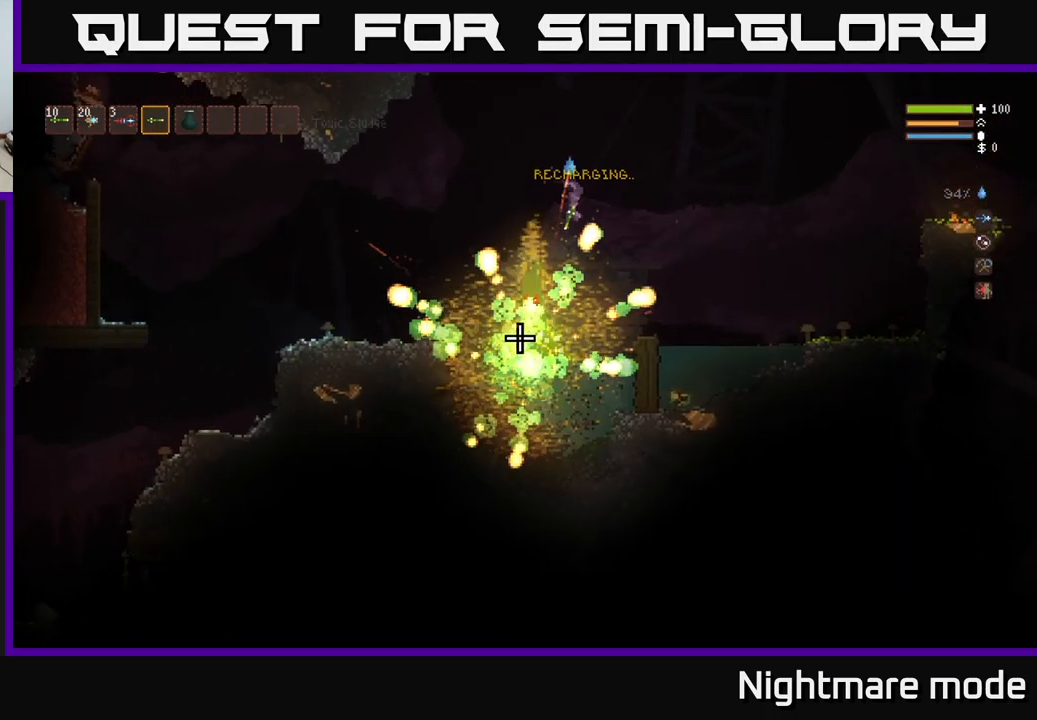
{"buttons": [], "left_stick": "up-left", "right_stick": "down-left", "events": [[34, "L2", "down"], [84, "left_stick", "up-left"], [350, "L2", "up"]]}
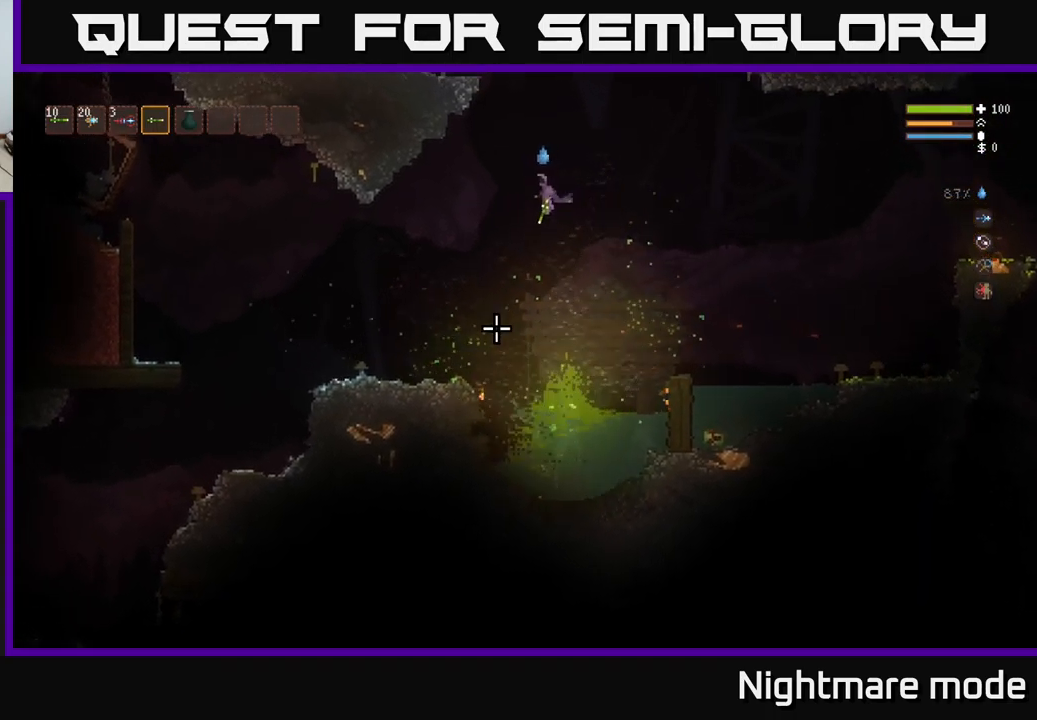
{"buttons": ["L2"], "left_stick": "right", "right_stick": "down-left", "events": [[217, "left_stick", "center"], [317, "left_stick", "right"], [417, "L2", "down"]]}
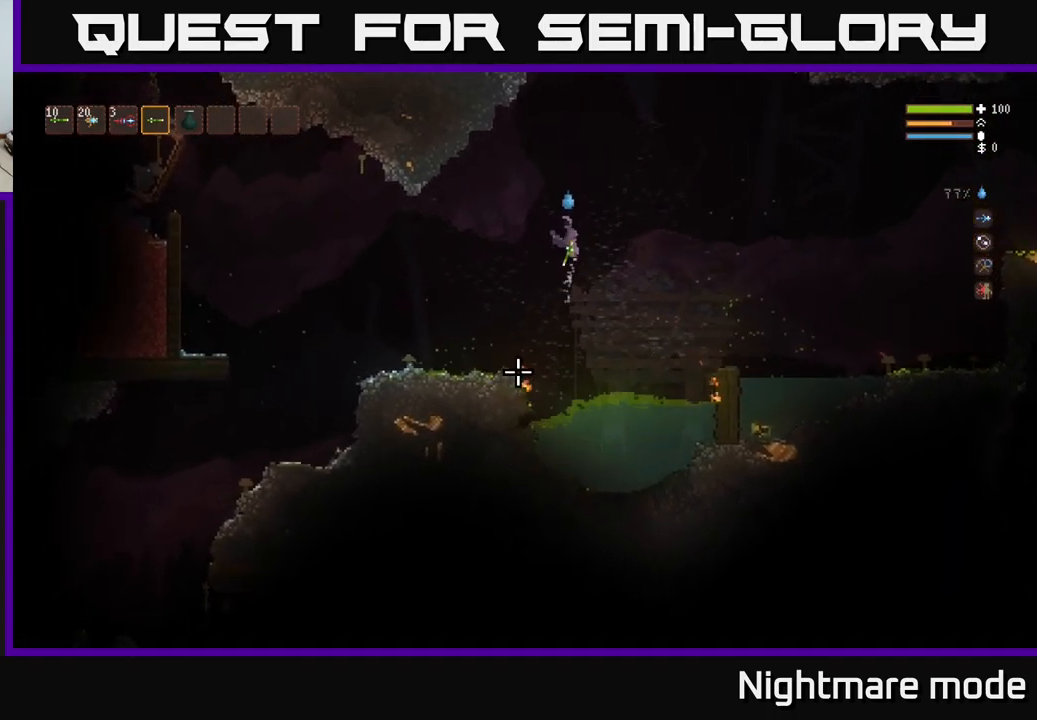
{"buttons": [], "left_stick": "right", "right_stick": "down-left", "events": [[67, "L2", "up"]]}
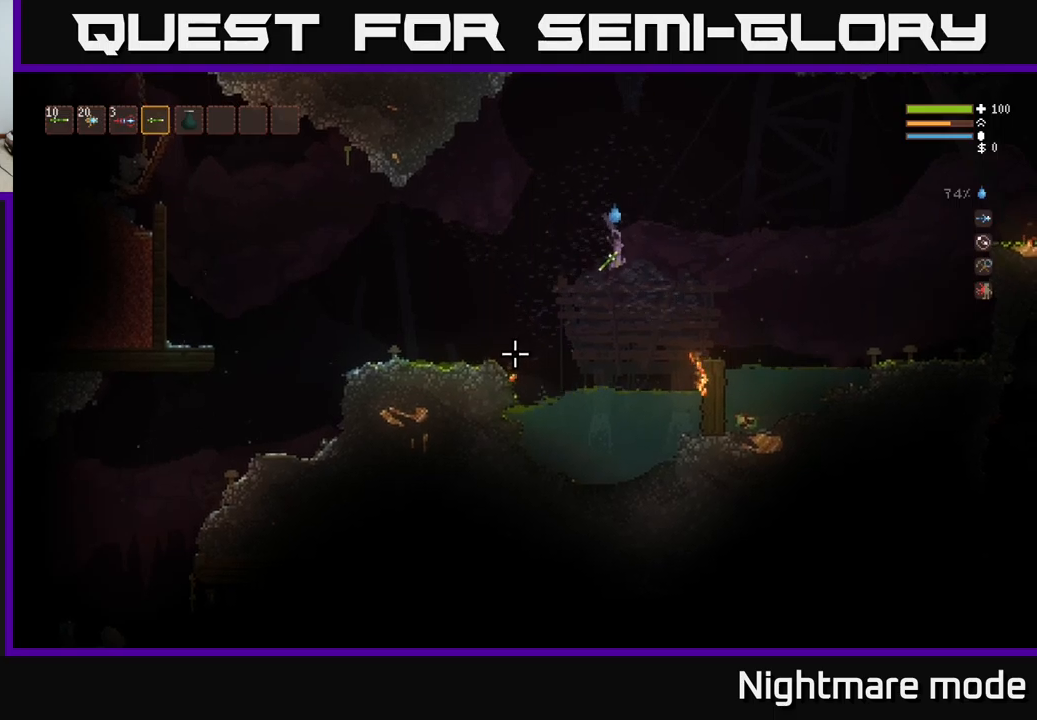
{"buttons": [], "left_stick": "left", "right_stick": "up-left", "events": [[167, "right_stick", "left"], [217, "left_stick", "left"], [484, "right_stick", "up-left"]]}
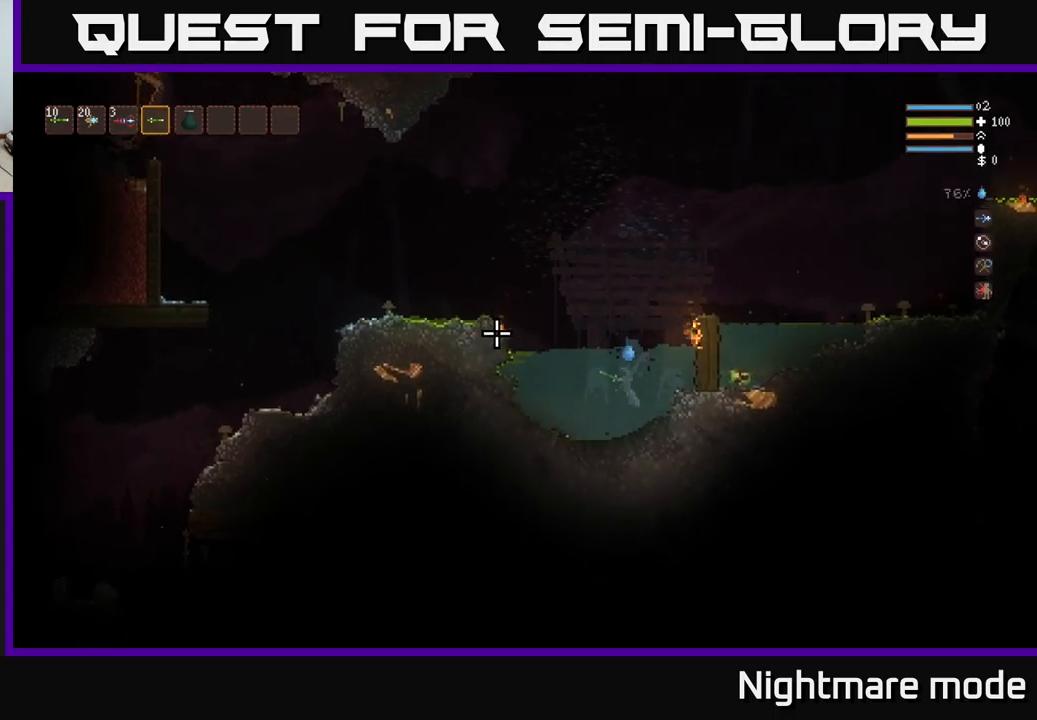
{"buttons": ["L2"], "left_stick": "left", "right_stick": "up-left", "events": [[300, "L2", "down"], [300, "left_stick", "center"], [500, "left_stick", "left"]]}
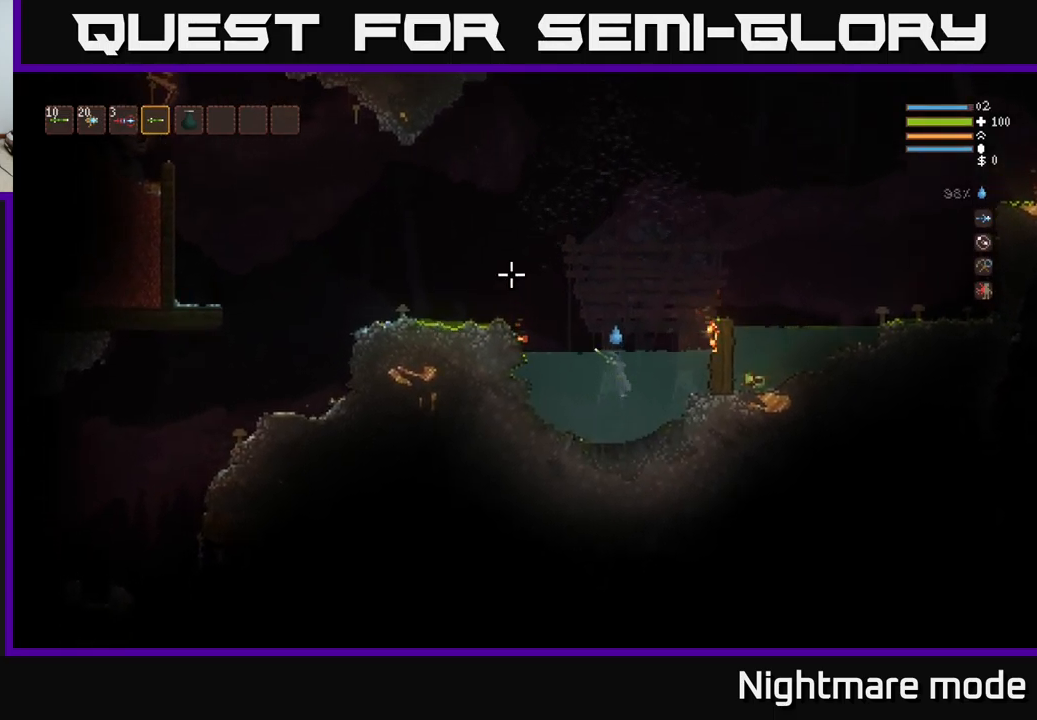
{"buttons": [], "left_stick": "left", "right_stick": "left", "events": [[367, "right_stick", "left"], [400, "L2", "up"]]}
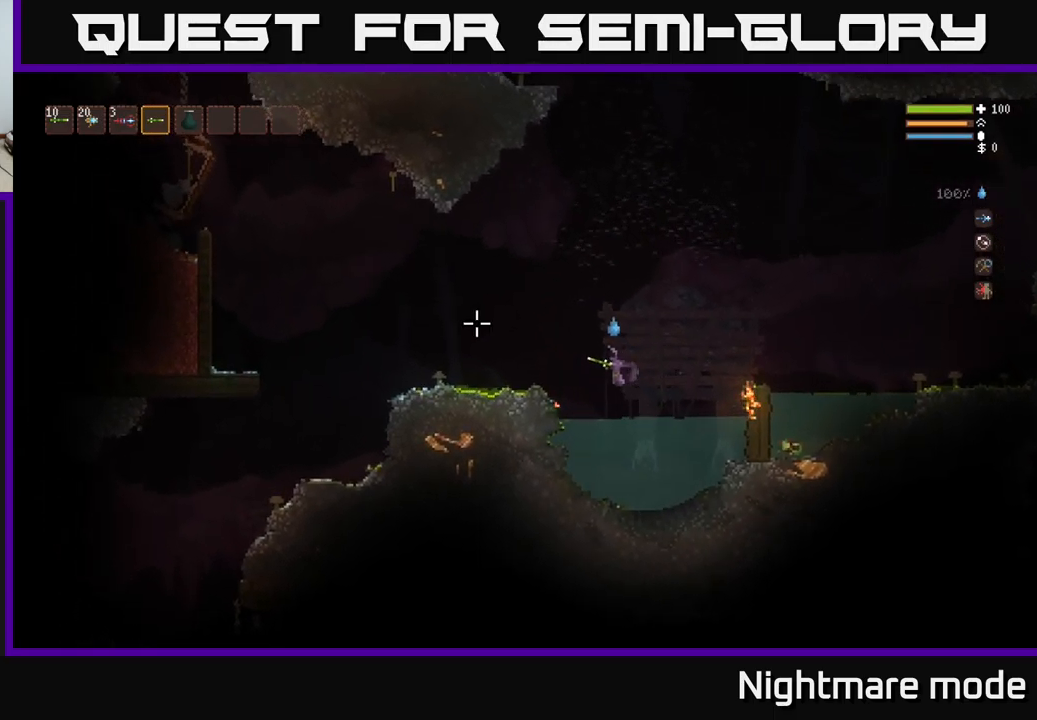
{"buttons": [], "left_stick": "left", "right_stick": "left", "events": [[117, "L2", "down"], [284, "L2", "up"]]}
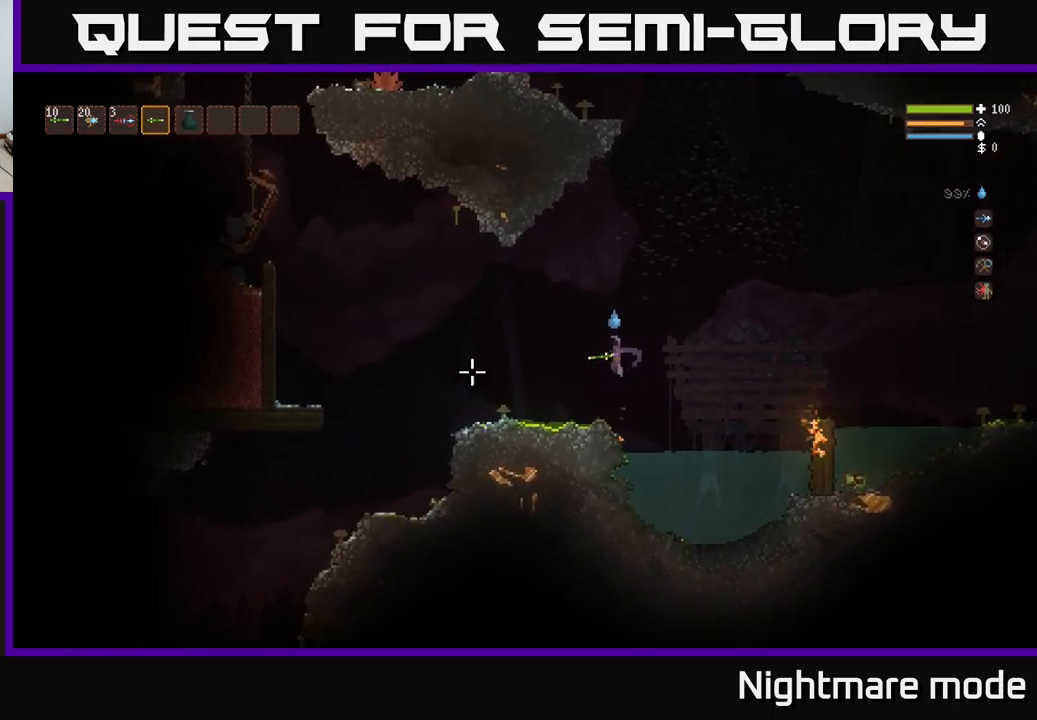
{"buttons": [], "left_stick": "left", "right_stick": "left", "events": [[34, "L2", "down"], [134, "L2", "up"], [417, "L2", "down"], [484, "L2", "up"]]}
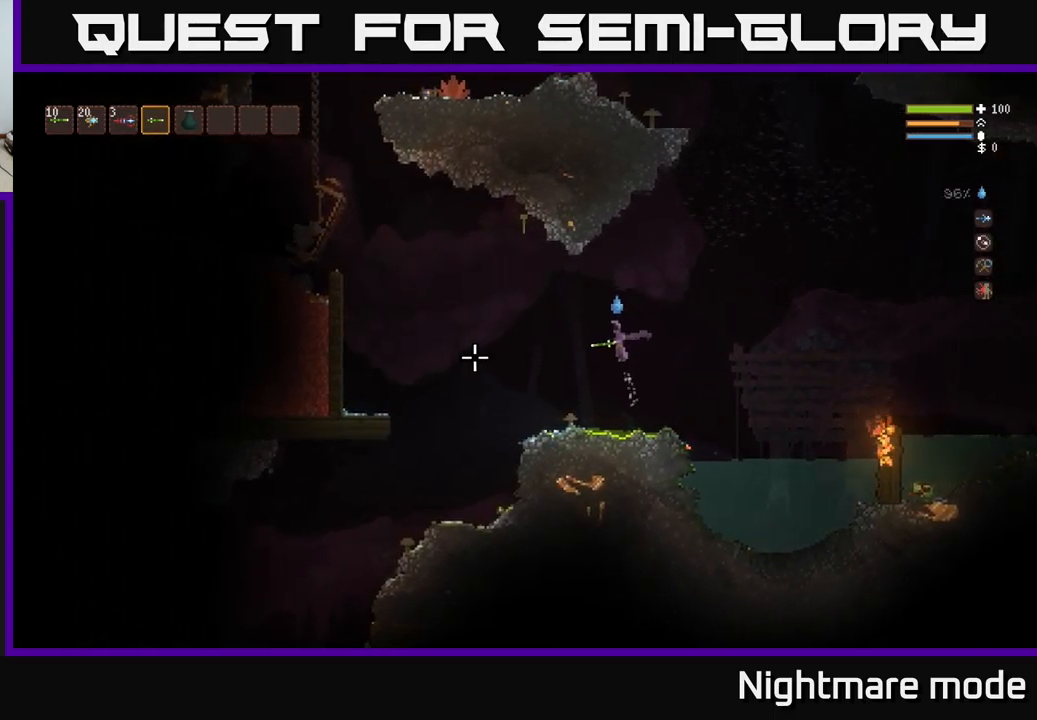
{"buttons": [], "left_stick": "left", "right_stick": "left", "events": [[150, "L2", "down"], [234, "L2", "up"]]}
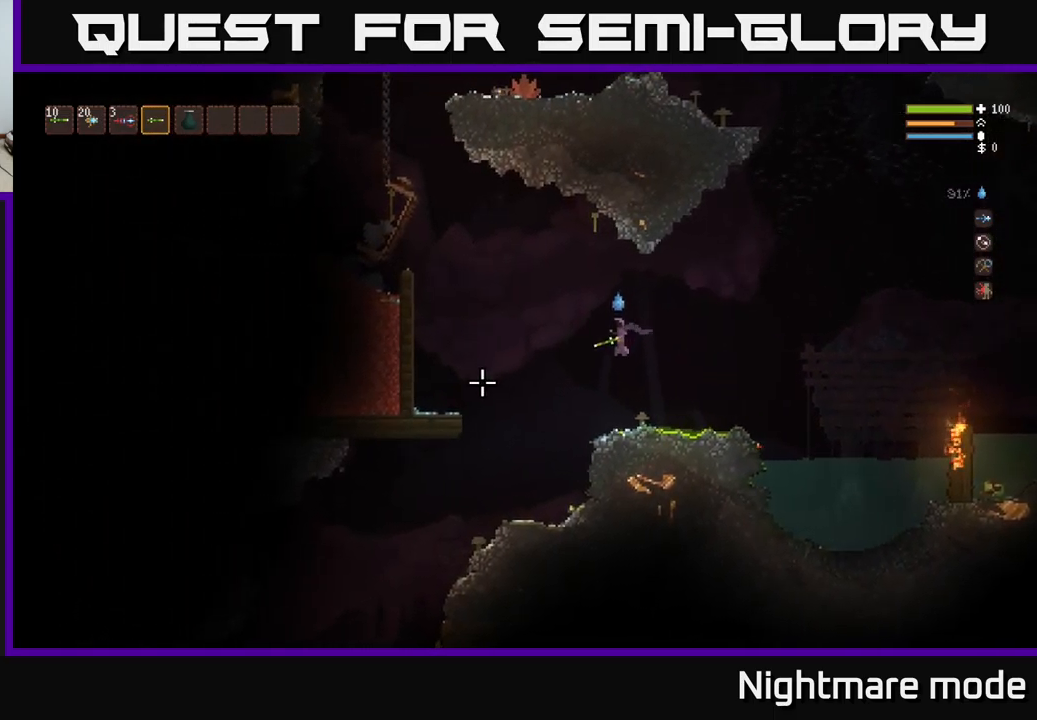
{"buttons": [], "left_stick": "left", "right_stick": "left", "events": []}
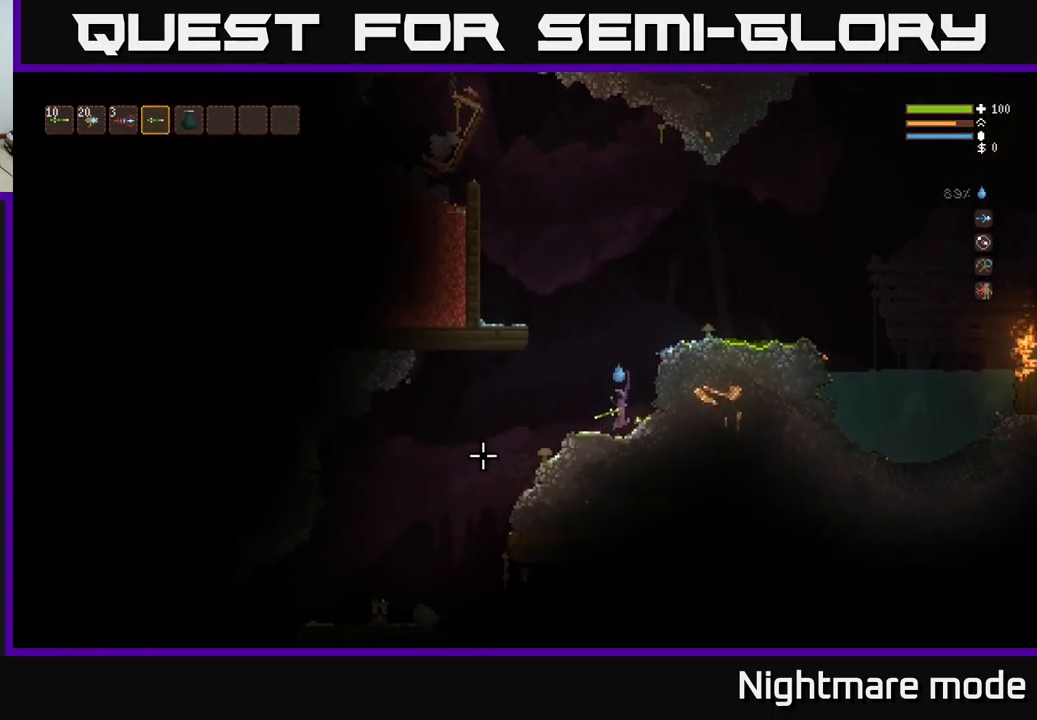
{"buttons": [], "left_stick": "right", "right_stick": "down", "events": [[367, "left_stick", "right"], [467, "right_stick", "down"]]}
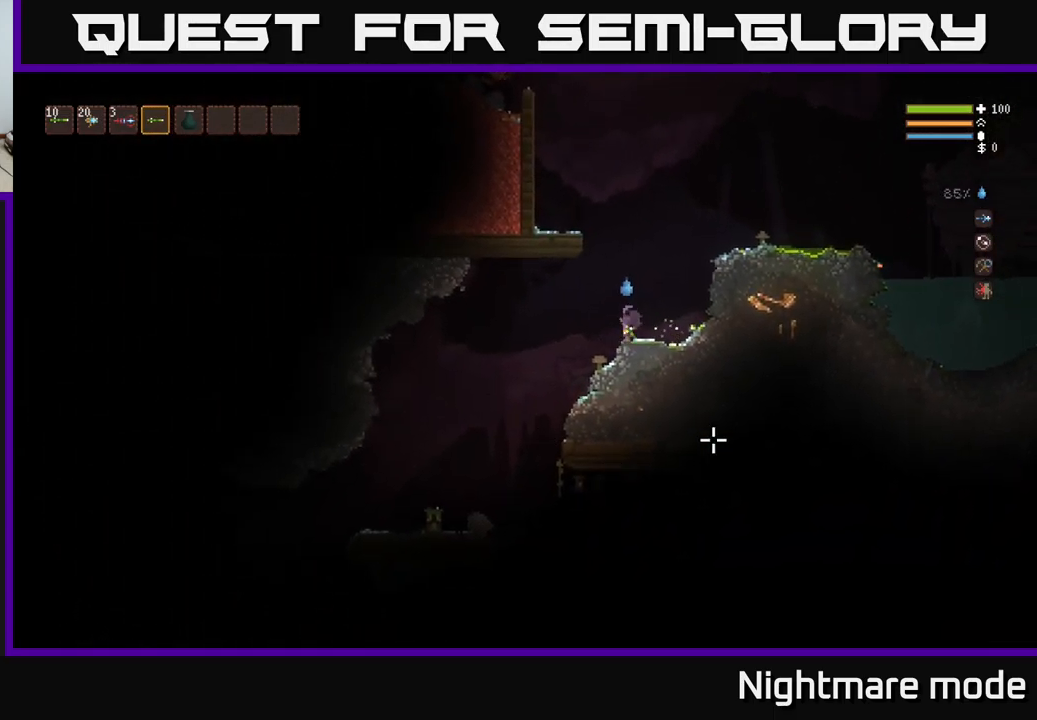
{"buttons": ["L2"], "left_stick": "right", "right_stick": "right", "events": [[17, "right_stick", "down-right"], [50, "L2", "down"], [217, "right_stick", "right"], [284, "L2", "up"], [434, "L2", "down"]]}
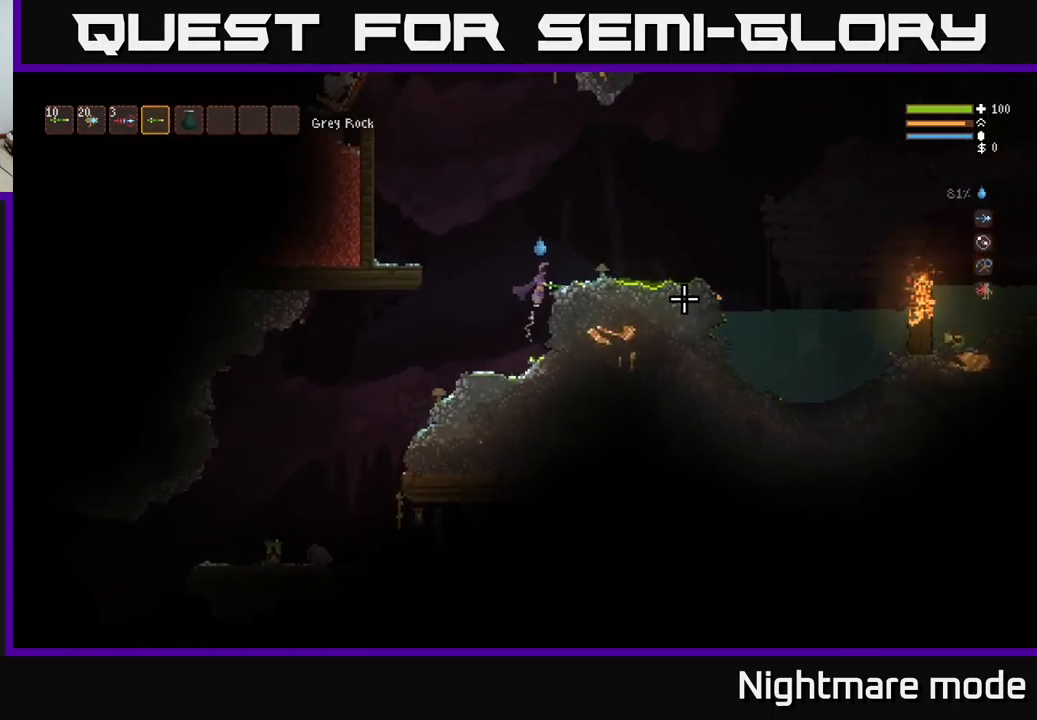
{"buttons": [], "left_stick": "right", "right_stick": "right", "events": [[34, "L2", "up"], [267, "L2", "down"], [434, "L2", "up"]]}
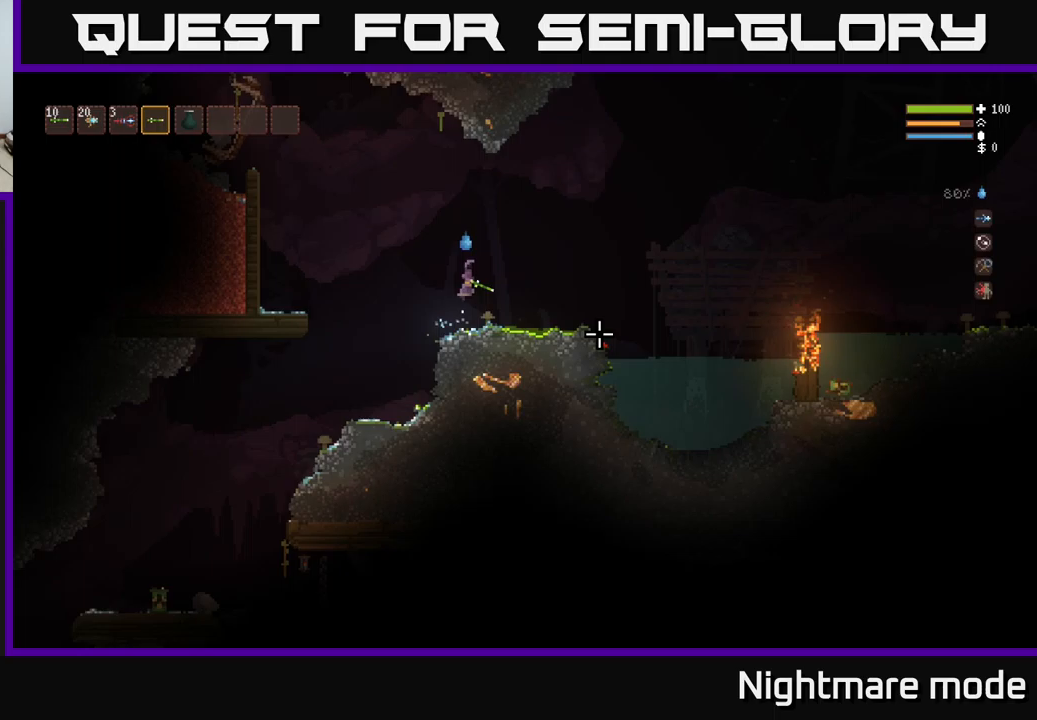
{"buttons": ["L2"], "left_stick": "right", "right_stick": "down-right", "events": [[33, "right_stick", "down-right"], [133, "L2", "down"], [300, "L2", "up"], [483, "L2", "down"]]}